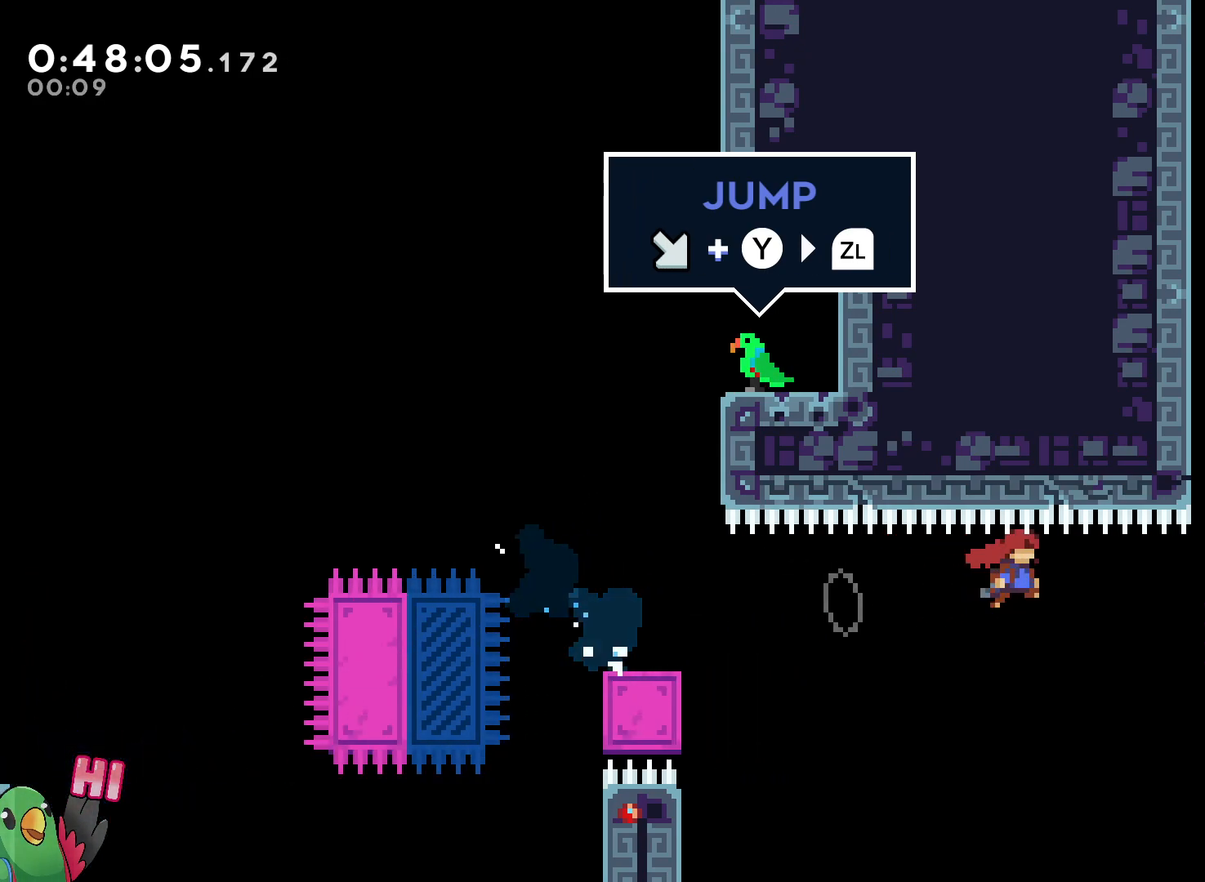
Gameplay with a controller (Nintendo layout); each line is a JSON object with the inputs held at the frame after it (dt_ms = milliseconds from this image to that frame). "events" lists button and stick changes between this image and that frame as [ms after this image, input, new state], when the widget could be followed in between. Not read: DPAD_DOWN DPAD_LEFT DPAD_UP HOME L3 R2 R3 SELECT START.
{"dt_ms": 1000, "buttons": ["R1"], "left_stick": "right", "right_stick": "center"}
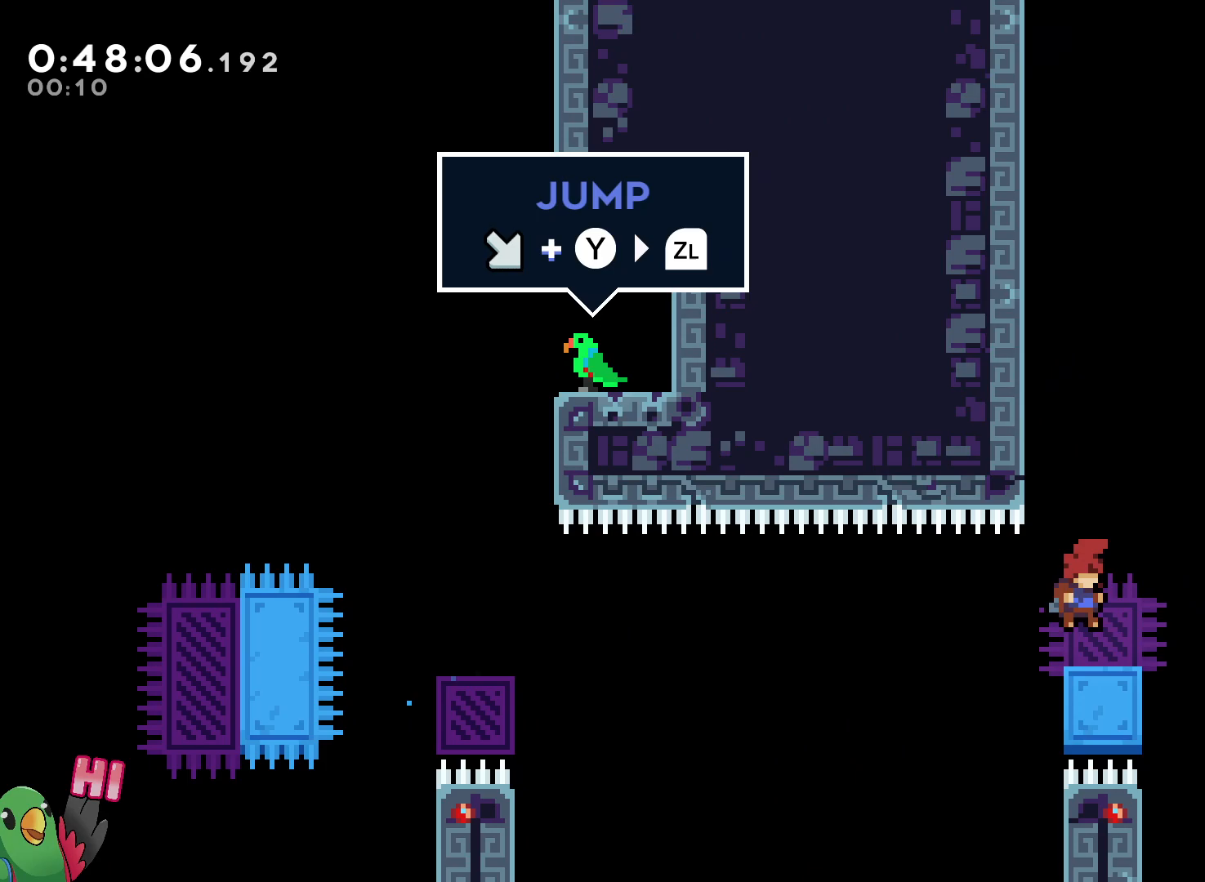
{"dt_ms": 1000, "buttons": ["R1"], "left_stick": "right", "right_stick": "center", "events": [[200, "B", "down"], [583, "B", "up"], [733, "B", "down"], [800, "B", "up"]]}
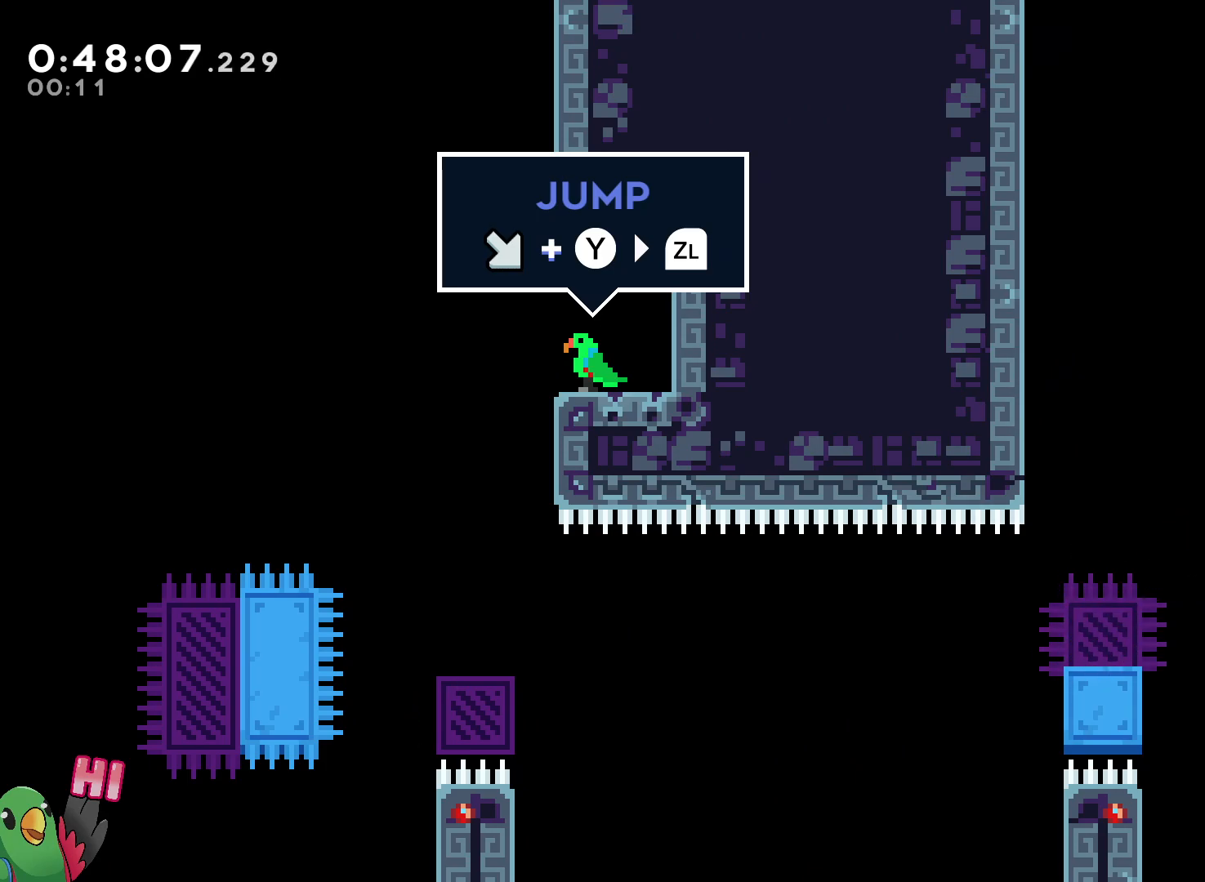
{"dt_ms": 500, "buttons": [], "left_stick": "right", "right_stick": "center", "events": [[283, "R1", "up"]]}
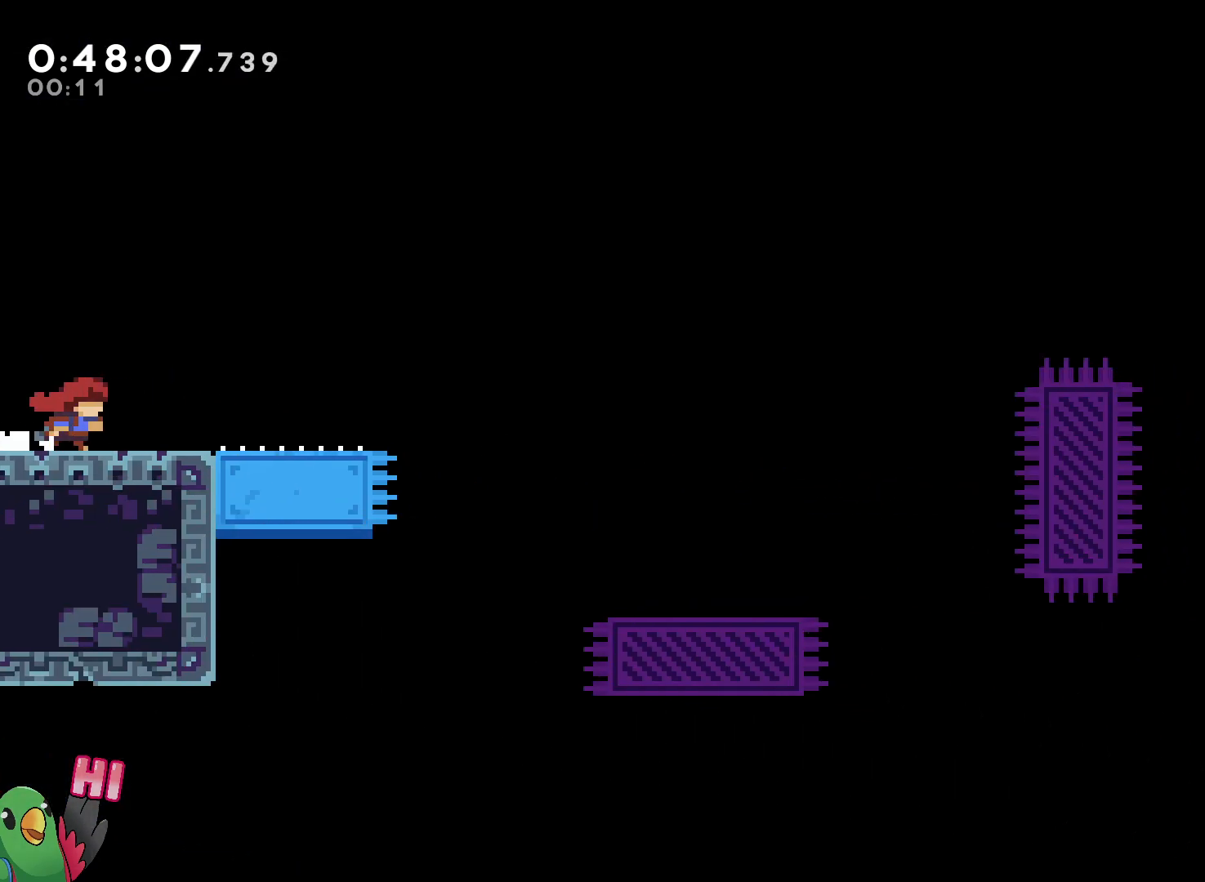
{"dt_ms": 500, "buttons": ["R1"], "left_stick": "center", "right_stick": "center", "events": [[250, "R1", "down"], [400, "left_stick", "center"]]}
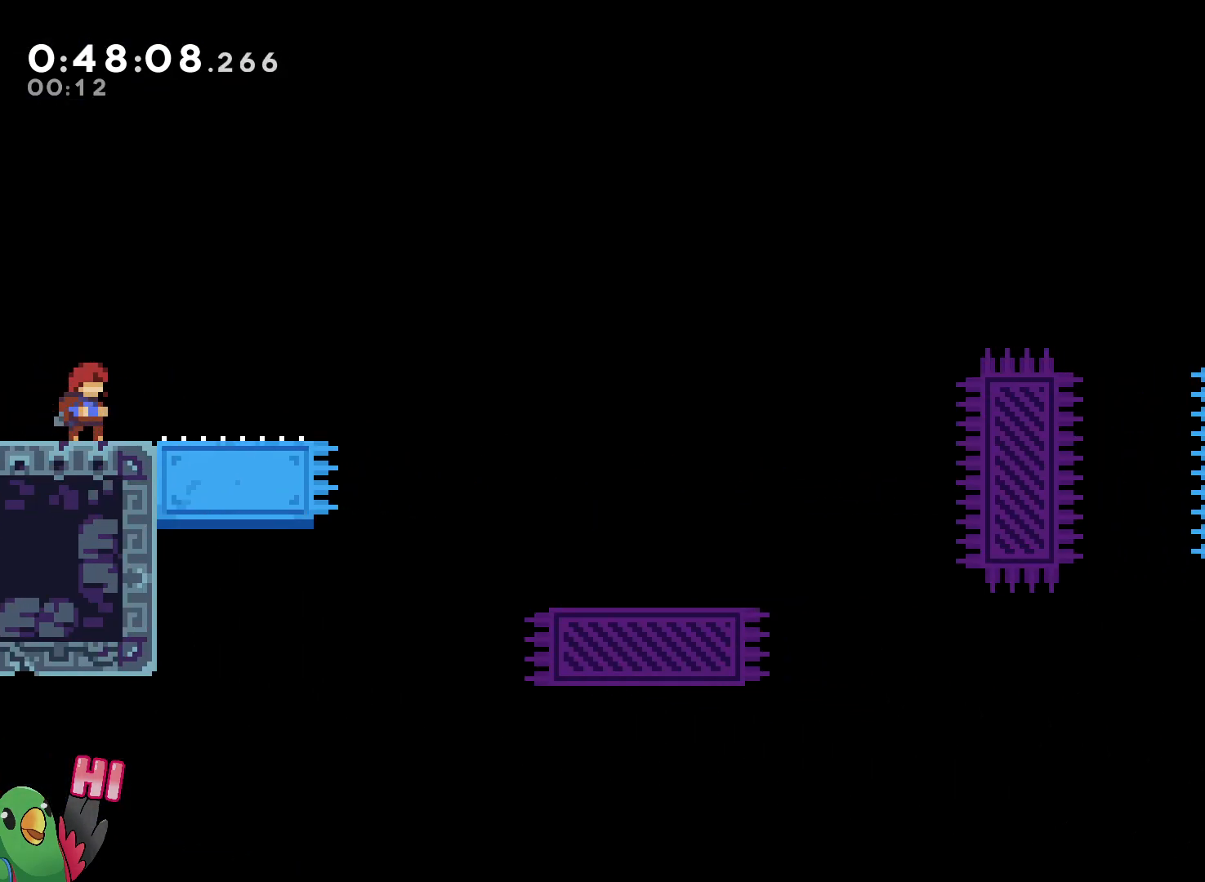
{"dt_ms": 500, "buttons": ["R1"], "left_stick": "center", "right_stick": "center", "events": []}
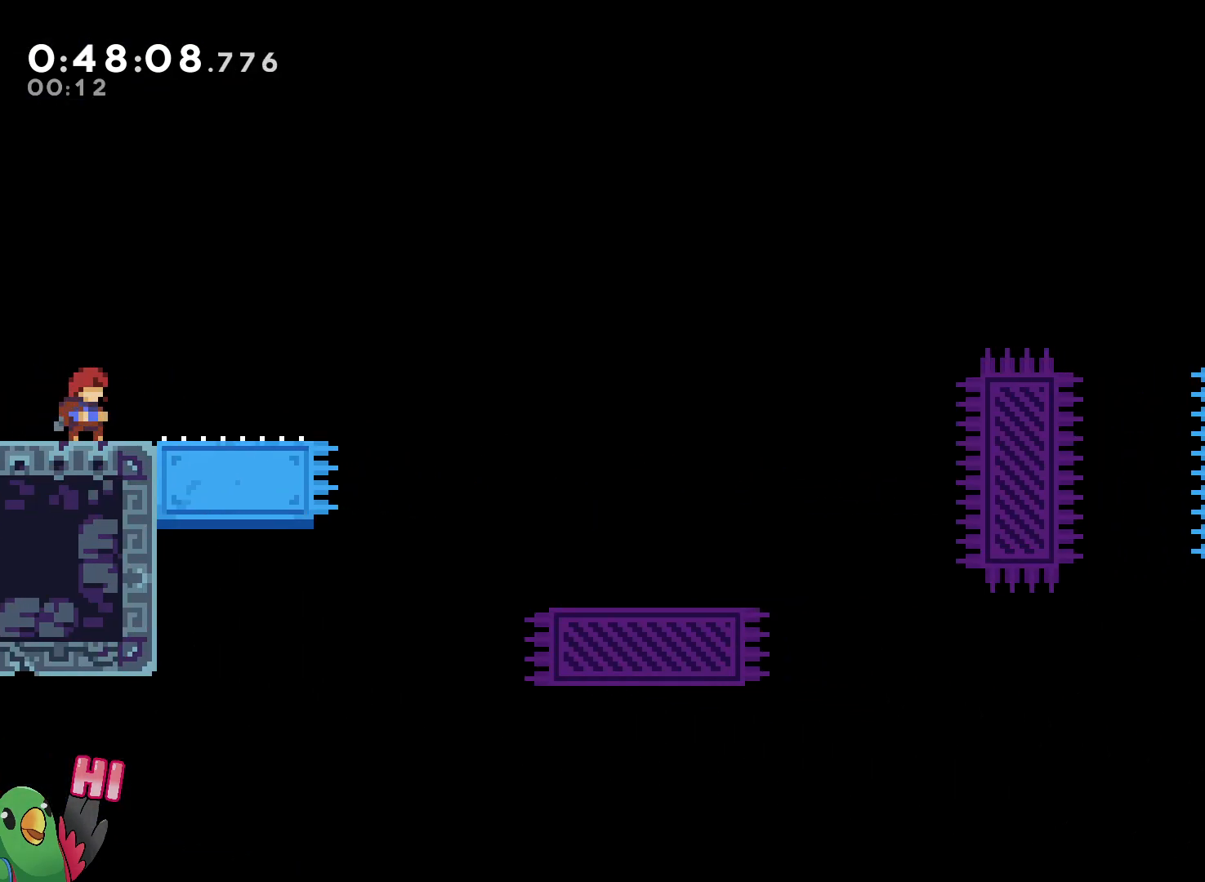
{"dt_ms": 500, "buttons": ["R1"], "left_stick": "center", "right_stick": "center", "events": []}
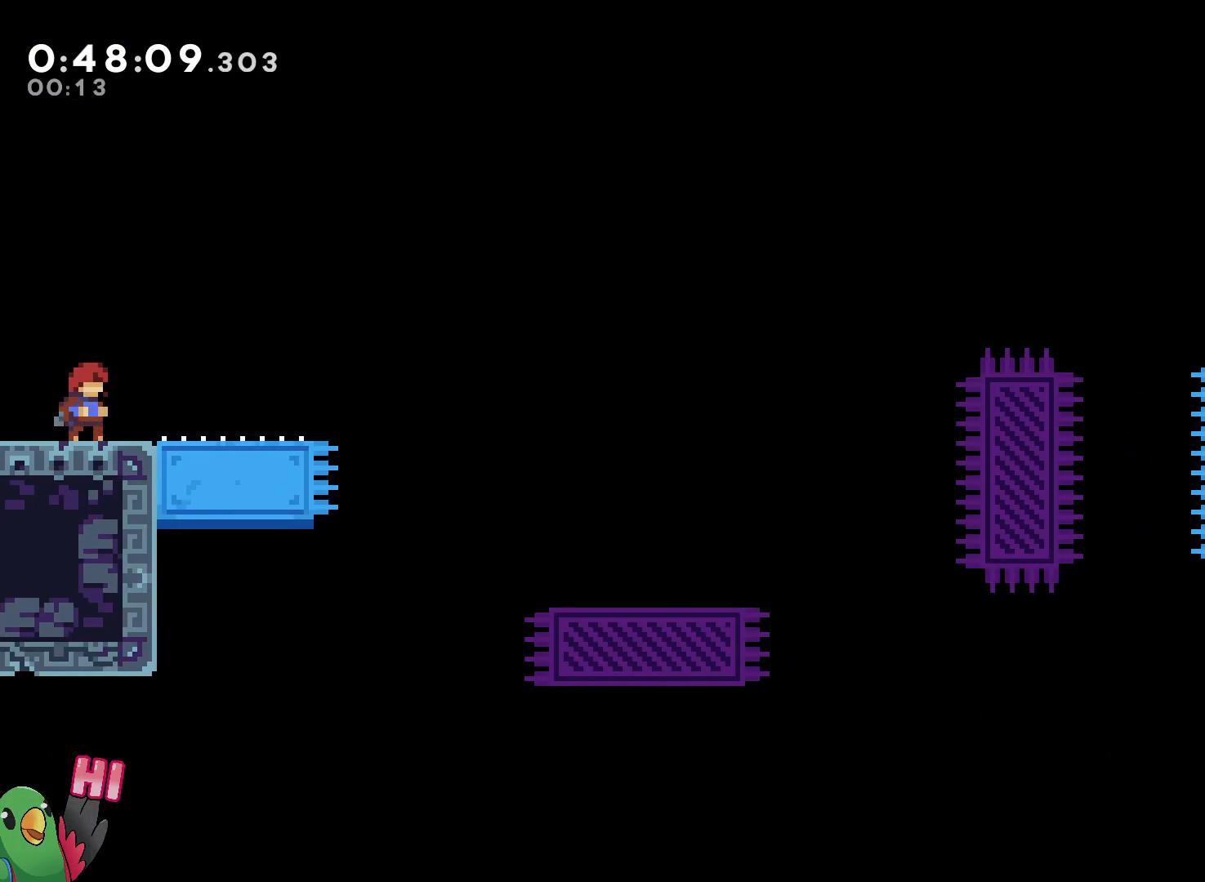
{"dt_ms": 1000, "buttons": ["R1"], "left_stick": "down-right", "right_stick": "center"}
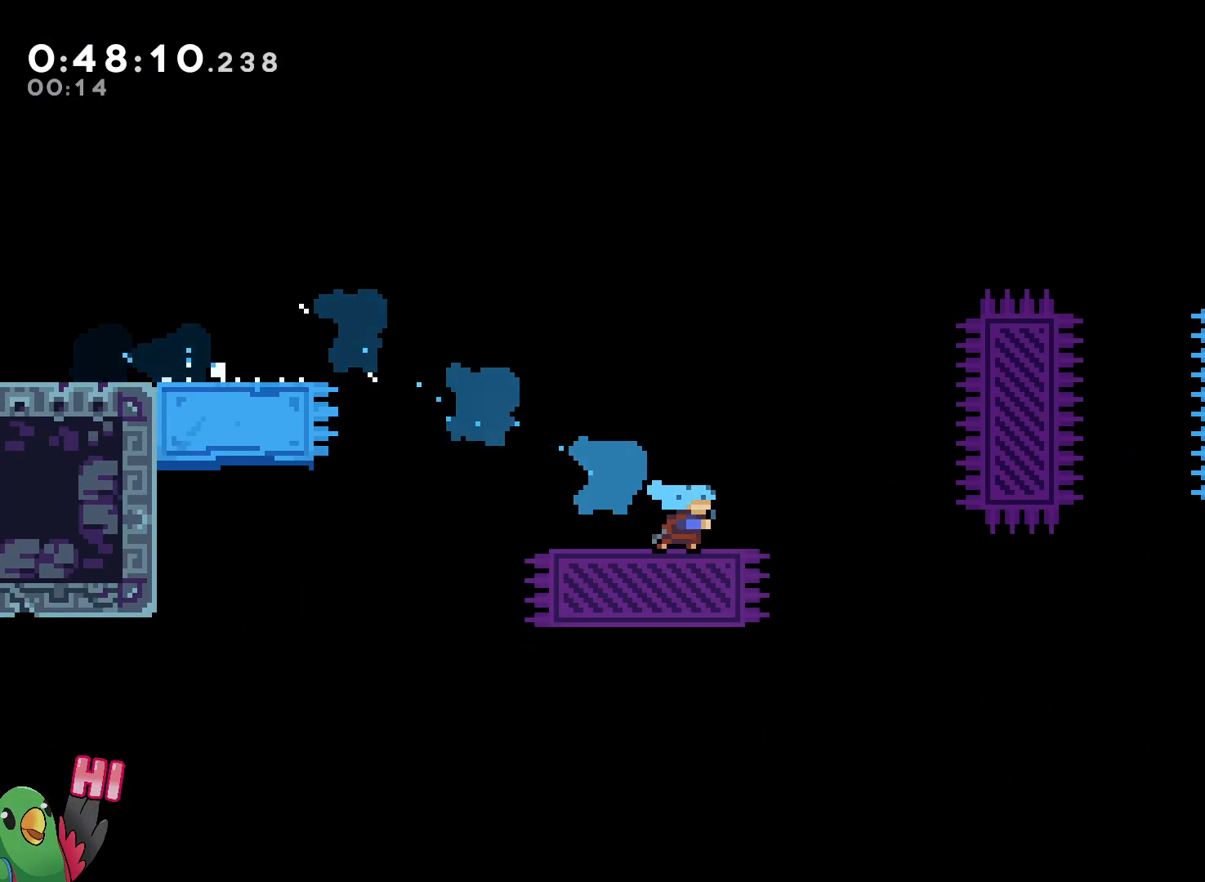
{"dt_ms": 500, "buttons": ["R1"], "left_stick": "center", "right_stick": "center", "events": [[33, "B", "down"], [50, "L1", "down"], [167, "left_stick", "right"], [183, "L1", "up"], [283, "left_stick", "down-right"], [333, "B", "up"], [383, "left_stick", "center"]]}
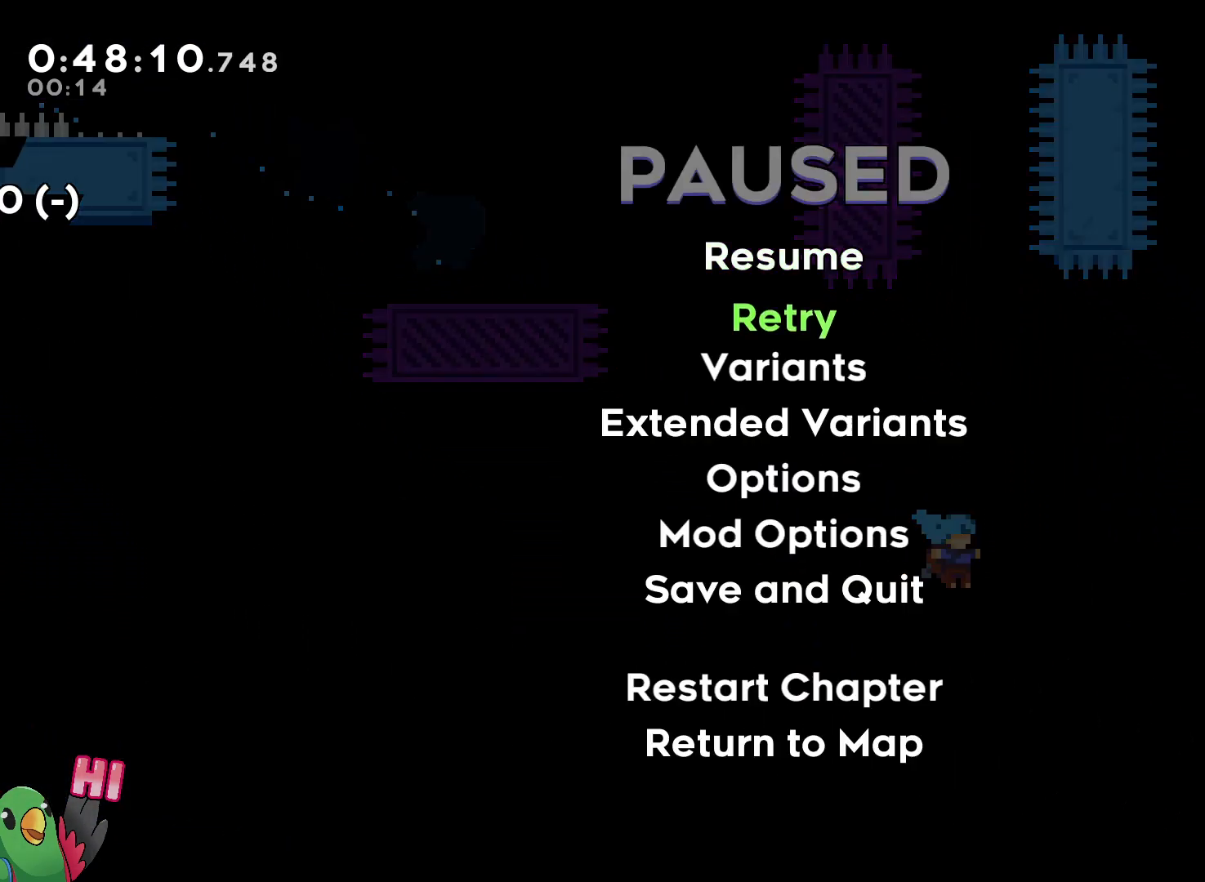
{"dt_ms": 500, "buttons": [], "left_stick": "center", "right_stick": "center", "events": [[100, "B", "down"], [200, "B", "up"], [283, "B", "down"], [350, "R1", "up"], [367, "L2", "down"], [400, "B", "up"], [450, "L2", "up"]]}
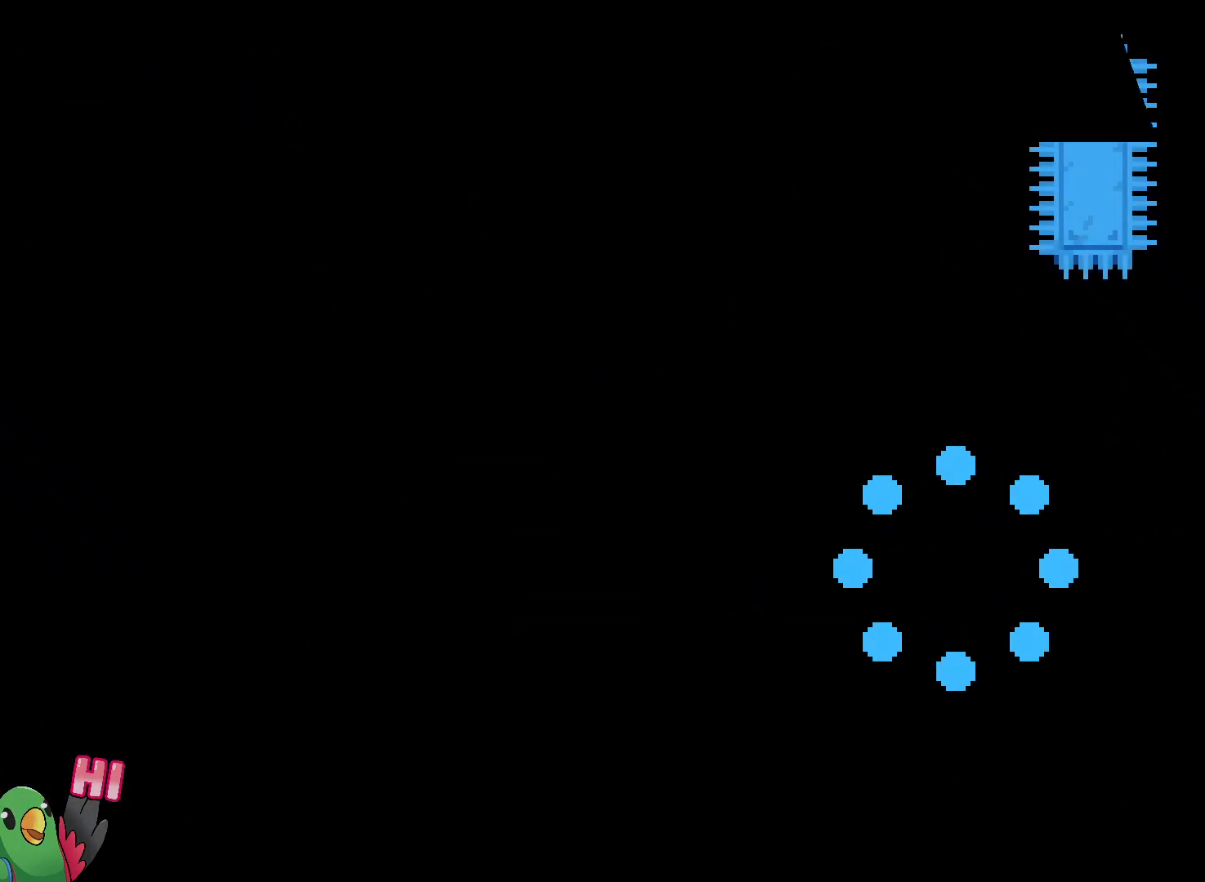
{"dt_ms": 500, "buttons": ["R1"], "left_stick": "center", "right_stick": "center", "events": [[33, "B", "down"], [117, "L1", "down"], [117, "R1", "down"], [150, "B", "up"], [233, "L1", "up"], [283, "L1", "down"], [350, "B", "down"], [433, "B", "up"], [433, "L1", "up"]]}
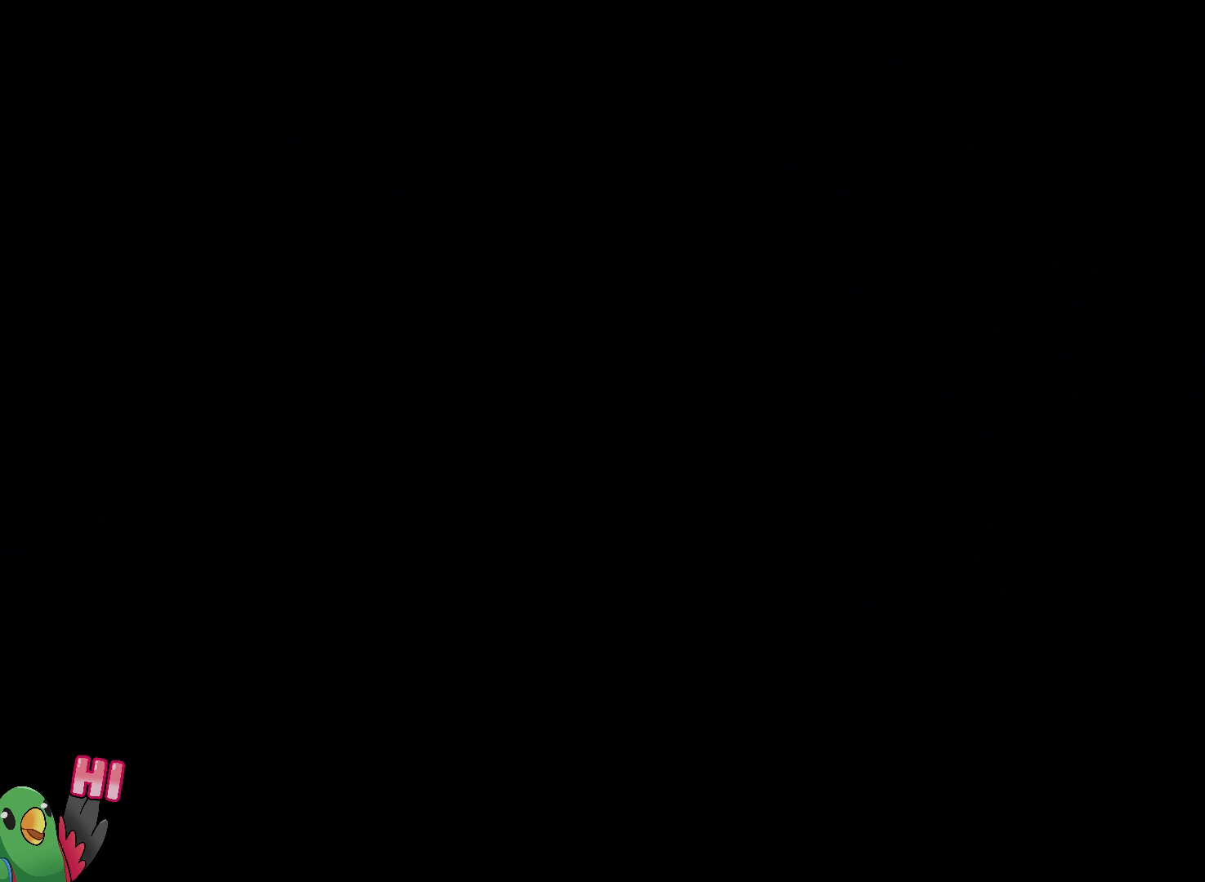
{"dt_ms": 500, "buttons": ["L1", "R1"], "left_stick": "center", "right_stick": "center", "events": [[33, "L1", "down"], [117, "L1", "up"], [200, "L1", "down"], [300, "L1", "up"], [383, "L1", "down"]]}
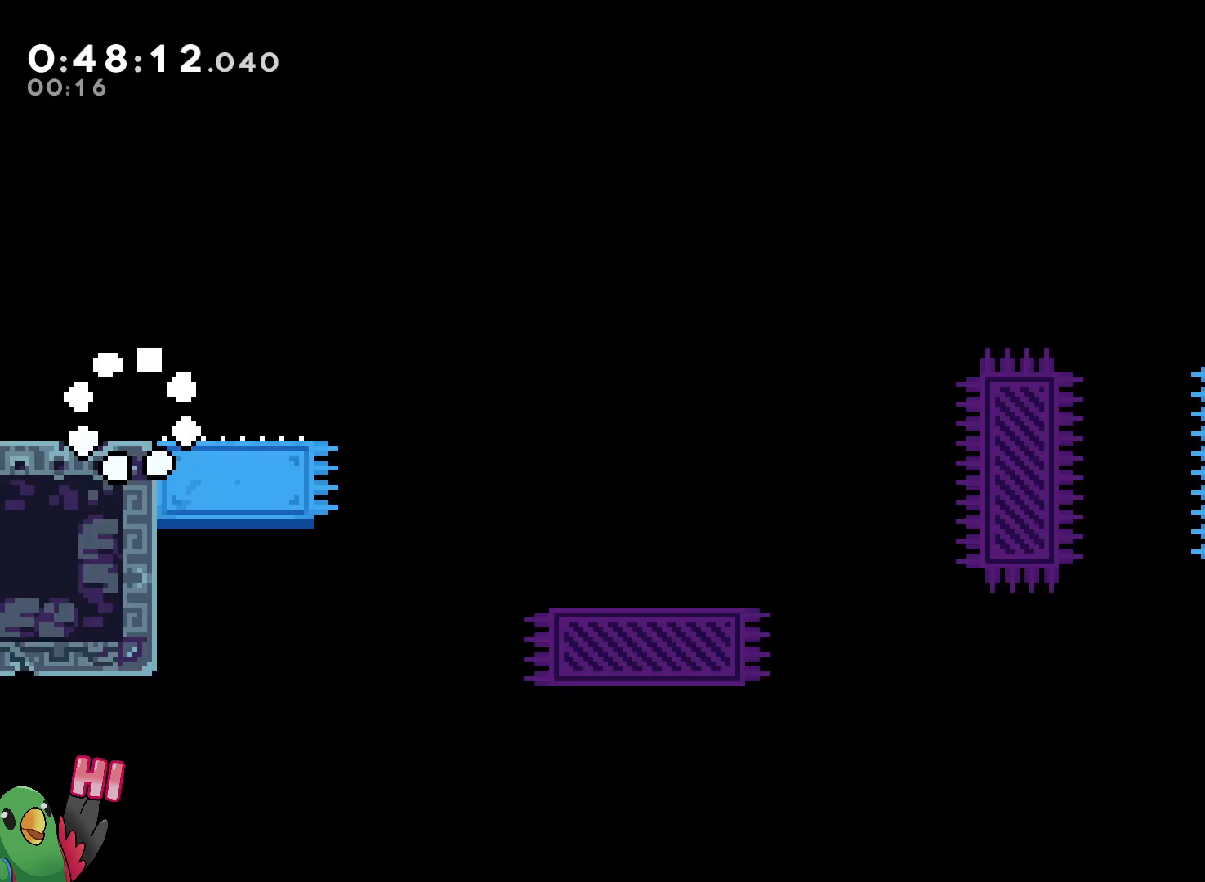
{"dt_ms": 500, "buttons": [], "left_stick": "center", "right_stick": "center", "events": [[33, "L1", "up"], [117, "L1", "down"], [250, "L1", "up"], [283, "R1", "up"], [300, "L1", "down"], [467, "L1", "up"]]}
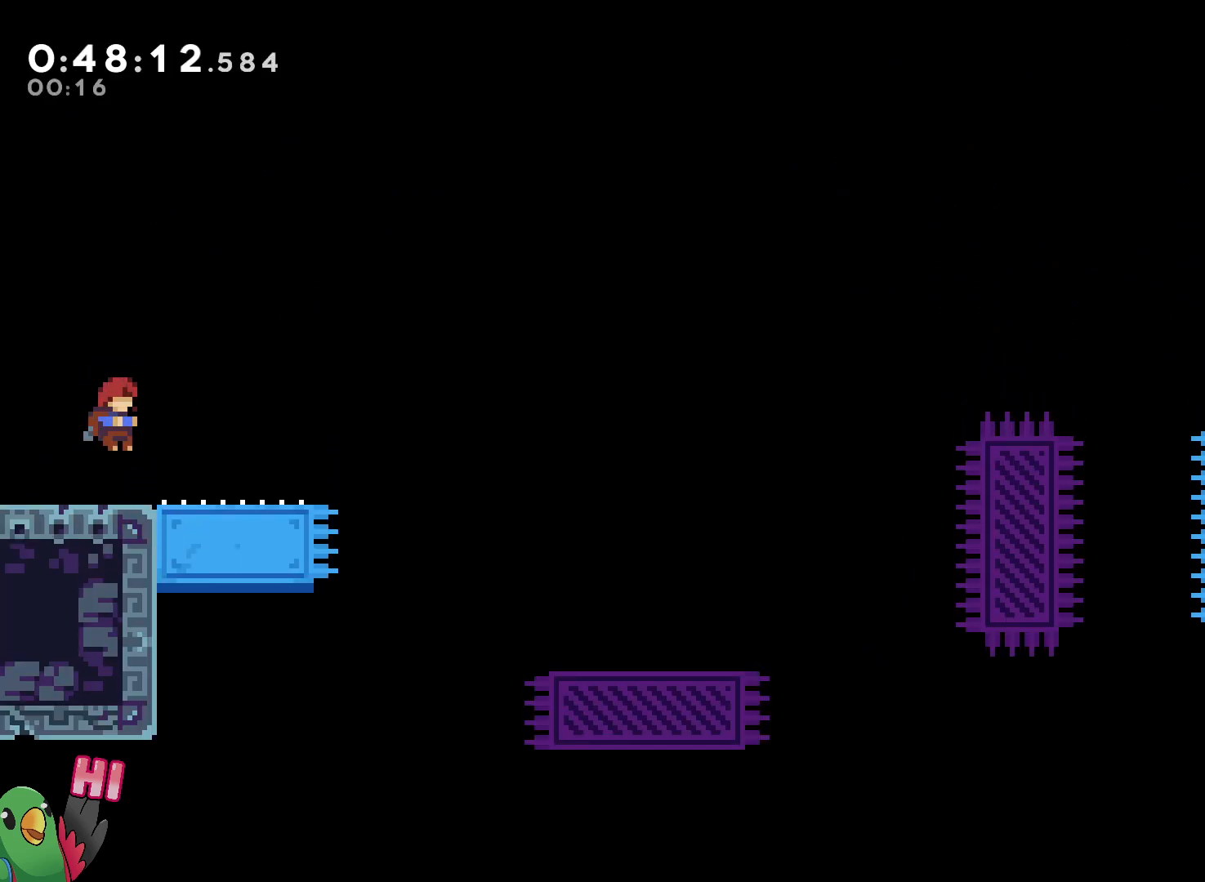
{"dt_ms": 500, "buttons": [], "left_stick": "center", "right_stick": "center", "events": []}
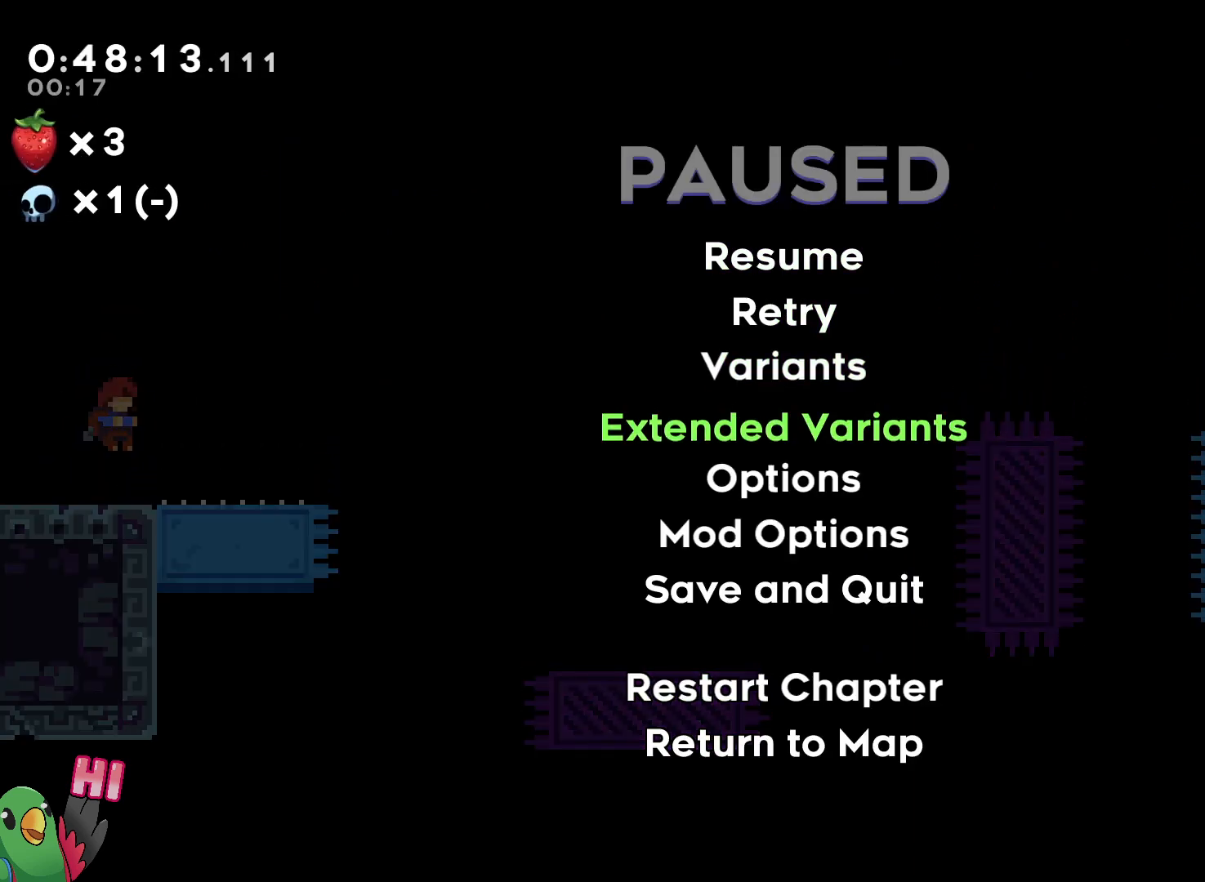
{"dt_ms": 500, "buttons": [], "left_stick": "center", "right_stick": "center", "events": []}
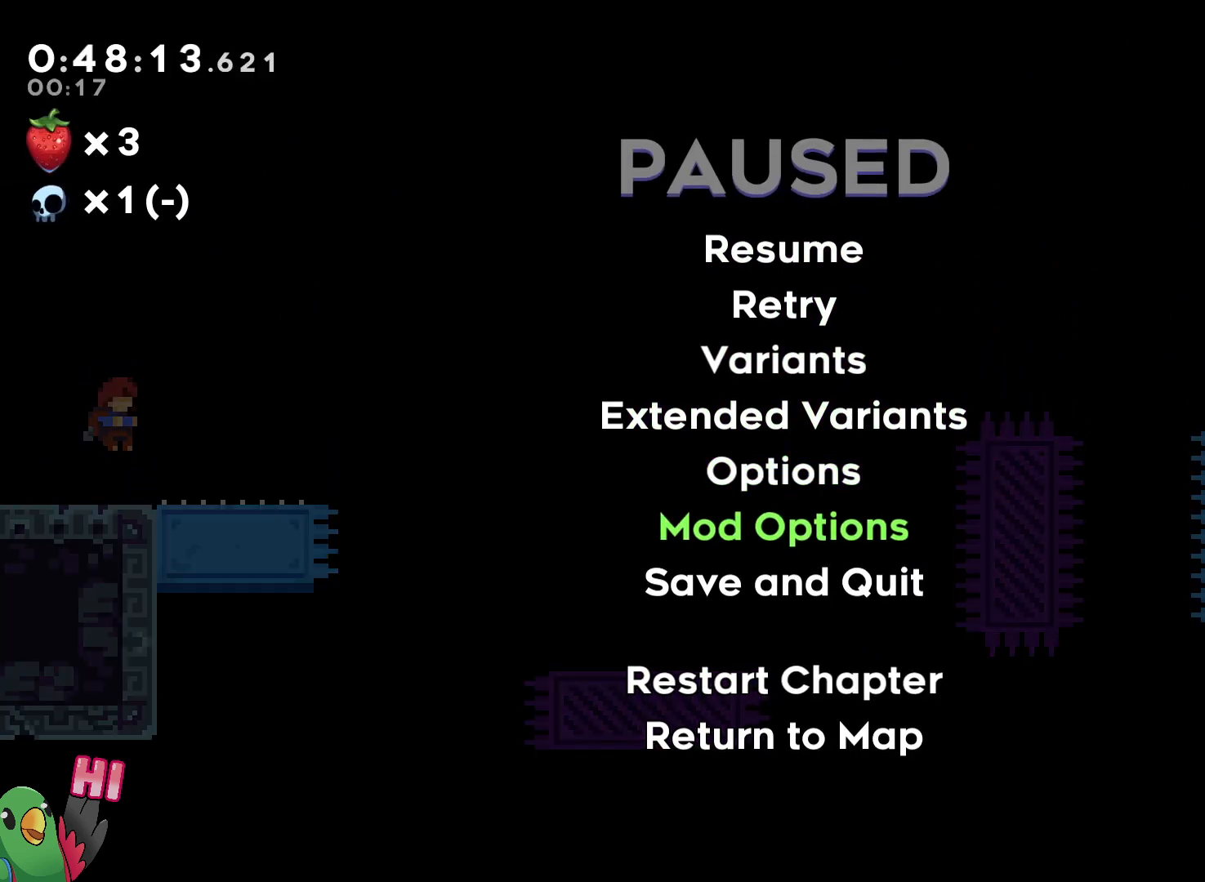
{"dt_ms": 500, "buttons": [], "left_stick": "center", "right_stick": "center", "events": [[83, "B", "down"], [200, "B", "up"]]}
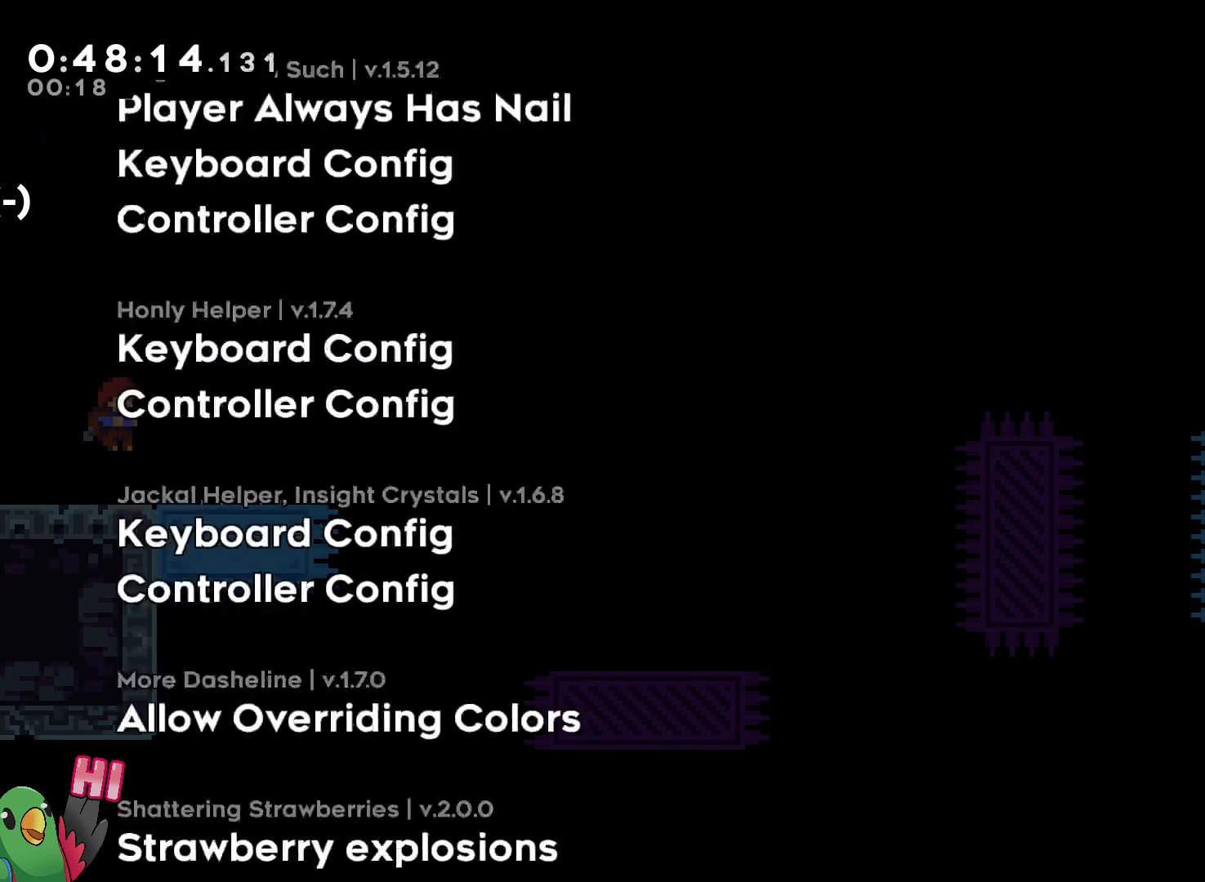
{"dt_ms": 500, "buttons": [], "left_stick": "center", "right_stick": "center", "events": []}
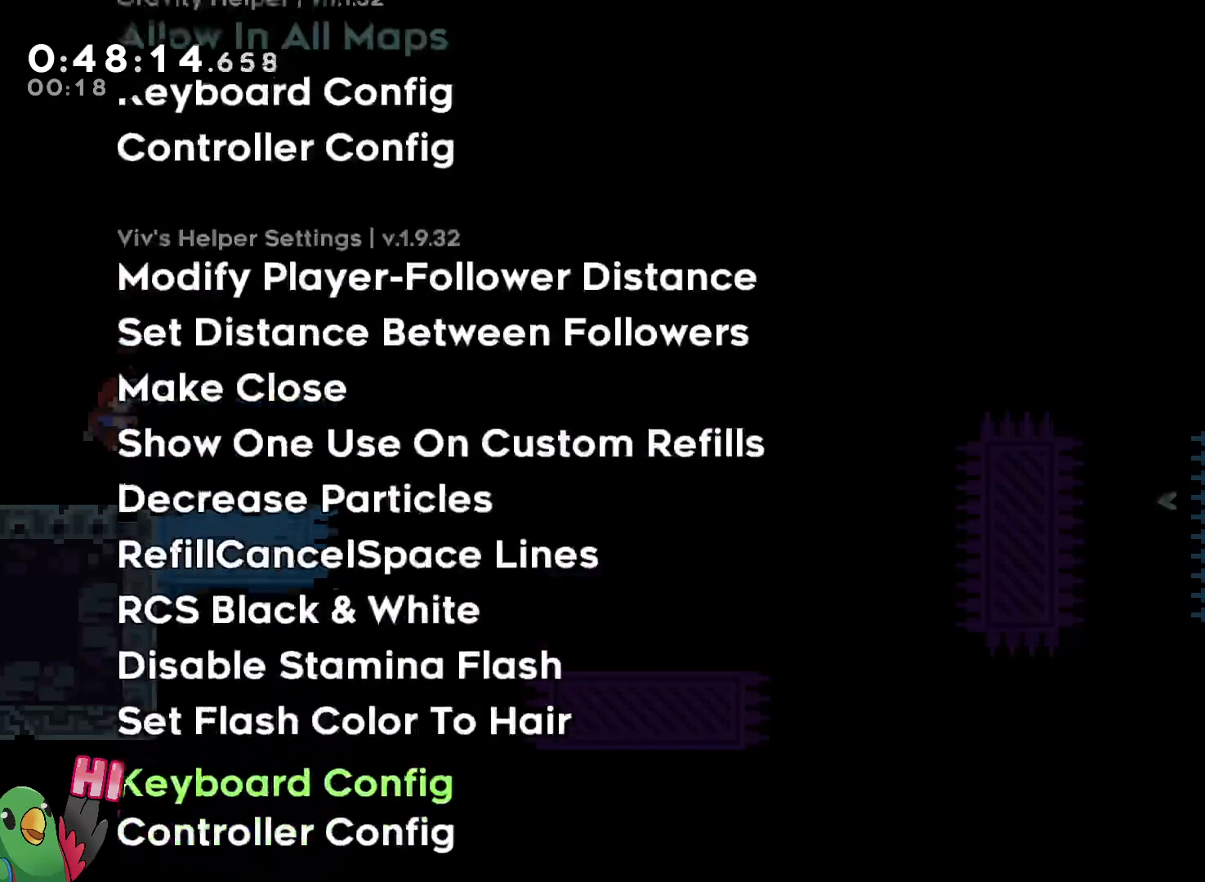
{"dt_ms": 500, "buttons": [], "left_stick": "center", "right_stick": "center", "events": []}
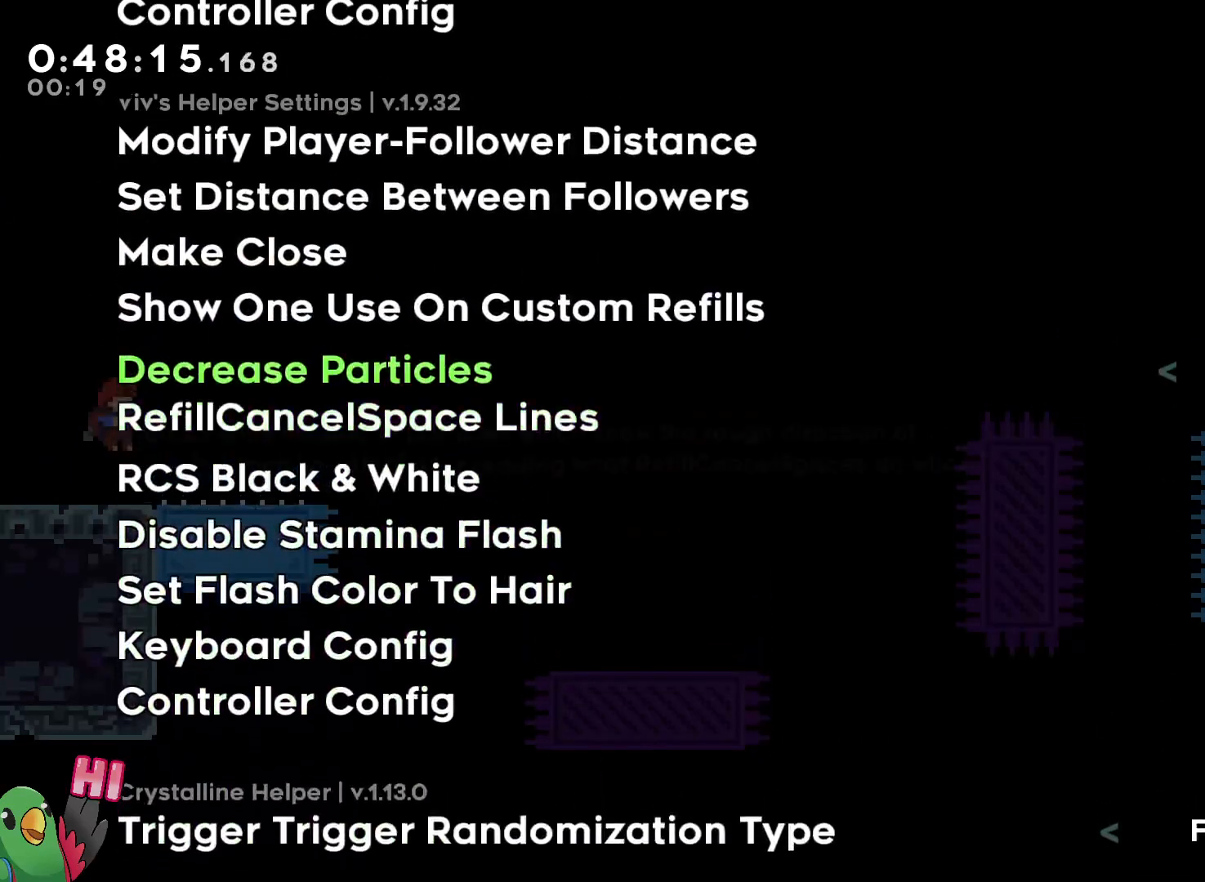
{"dt_ms": 500, "buttons": [], "left_stick": "center", "right_stick": "center", "events": [[450, "DPAD_RIGHT", "down"], [467, "DPAD_RIGHT", "up"]]}